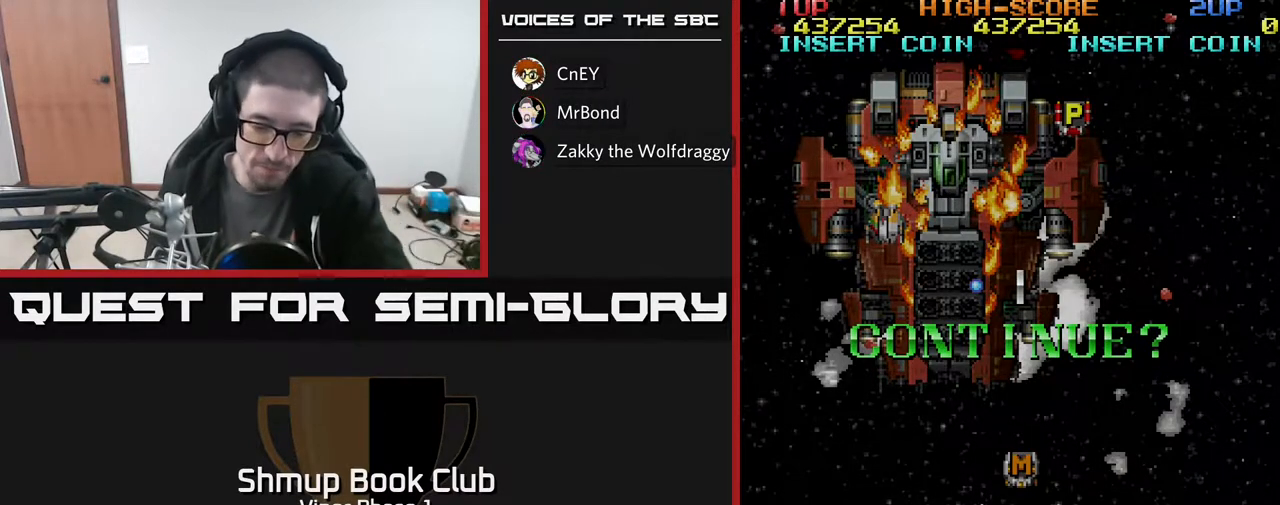
Gameplay with a controller (Xbox layout); each line is a JSON object with the inputs held at the frame after it. "events" lists button and stick changes between this image and that frame as [ms after this image, input, new state], when the widget could be followed in between. Not read: right_stick.
{"buttons": [], "left_stick": "center", "events": []}
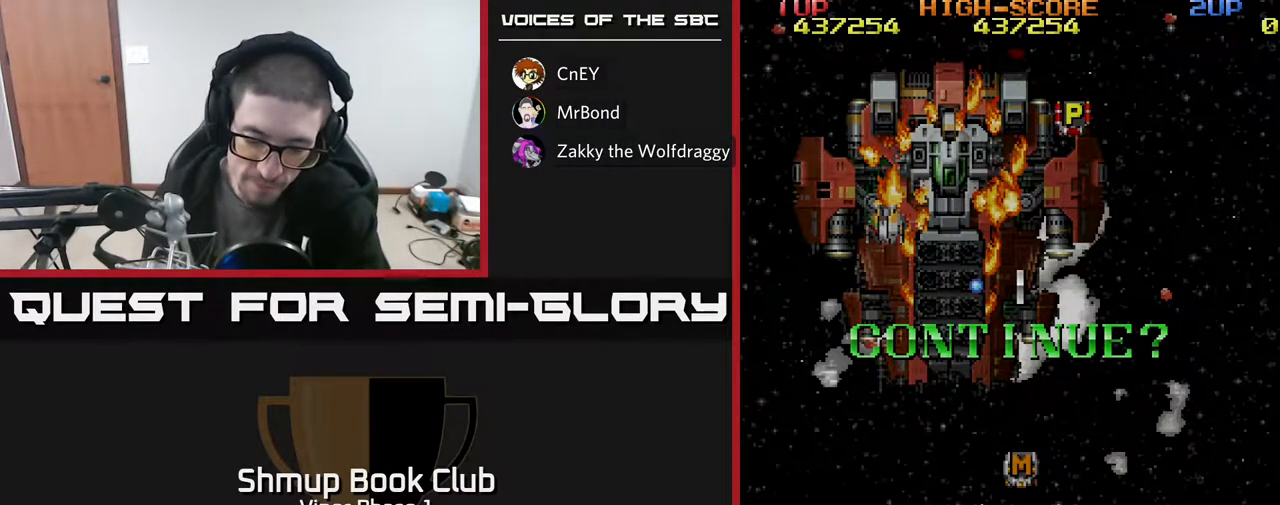
{"buttons": [], "left_stick": "center", "events": []}
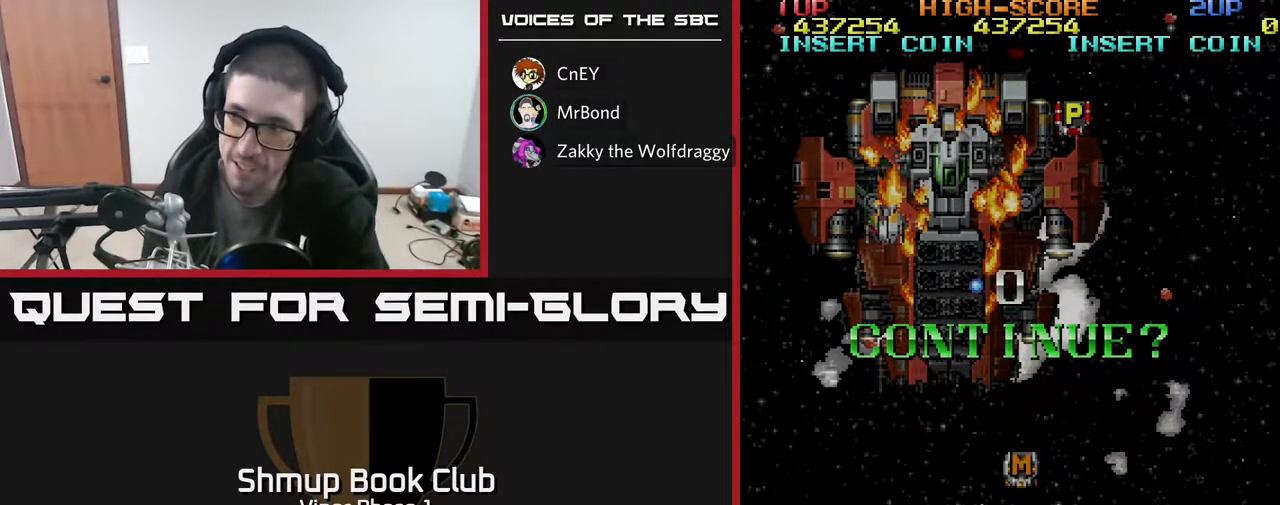
{"buttons": [], "left_stick": "center", "events": []}
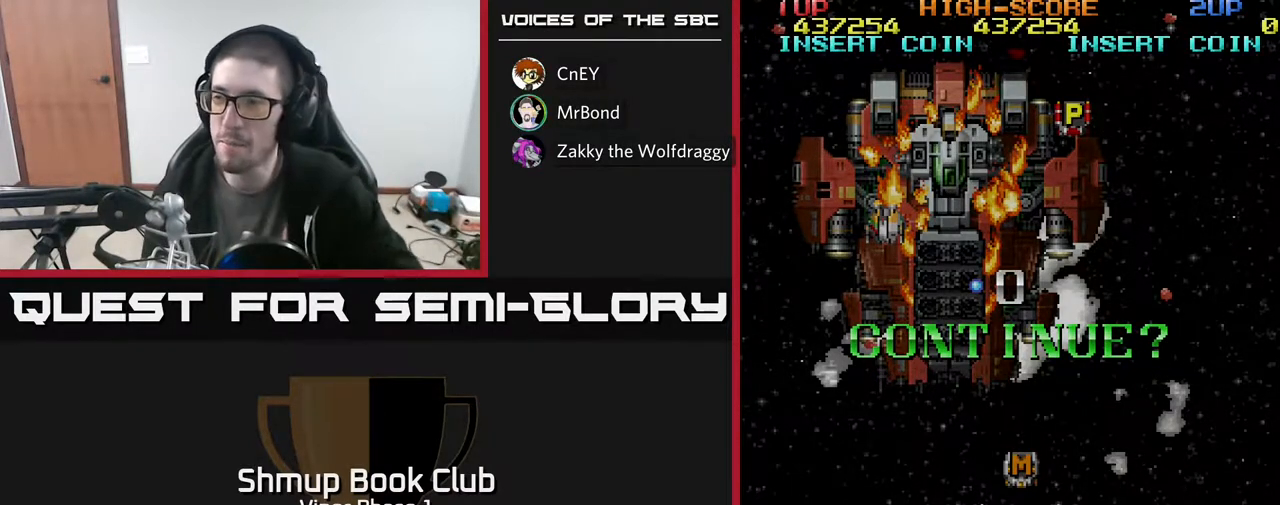
{"buttons": [], "left_stick": "center", "events": [[83, "A", "down"], [200, "A", "up"]]}
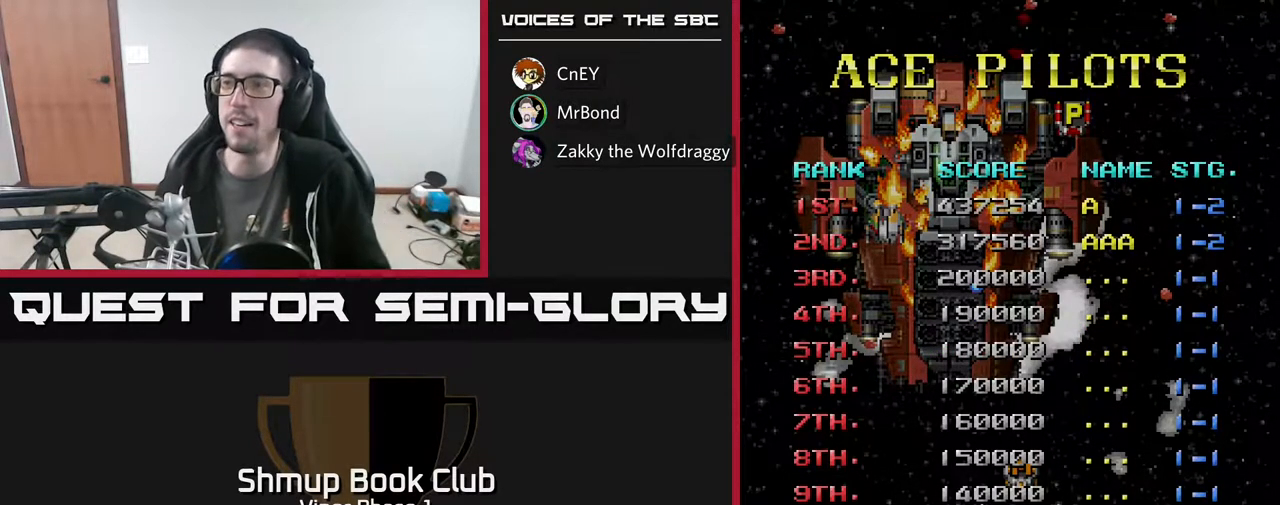
{"buttons": ["DPAD_RIGHT"], "left_stick": "center", "events": [[483, "DPAD_RIGHT", "down"]]}
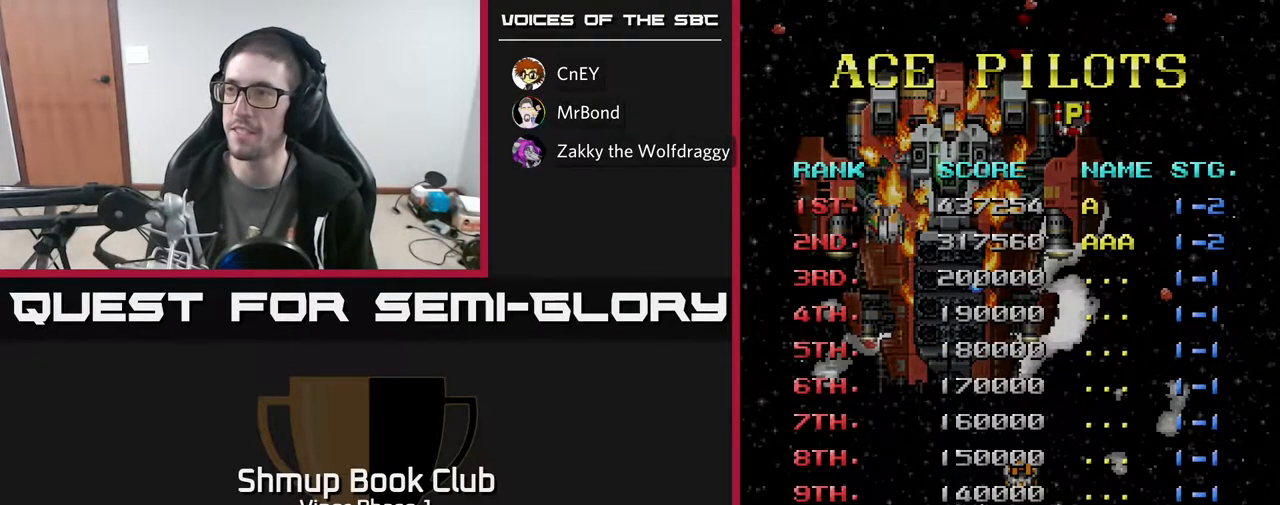
{"buttons": [], "left_stick": "center", "events": [[83, "DPAD_RIGHT", "up"], [400, "A", "down"], [483, "A", "up"]]}
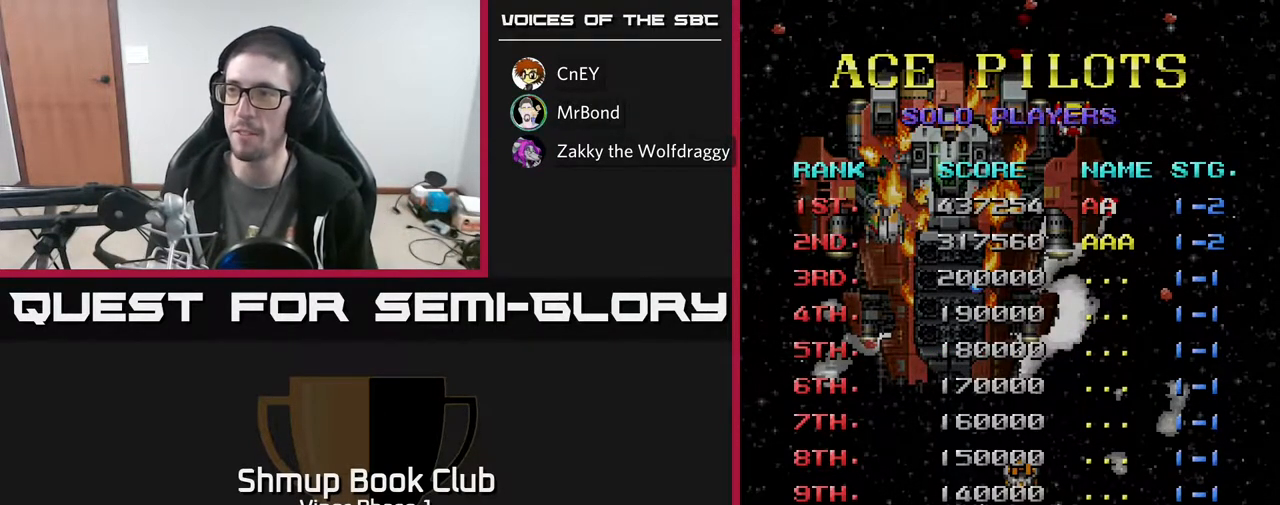
{"buttons": [], "left_stick": "center", "events": [[117, "A", "down"], [233, "A", "up"], [367, "A", "down"], [483, "A", "up"]]}
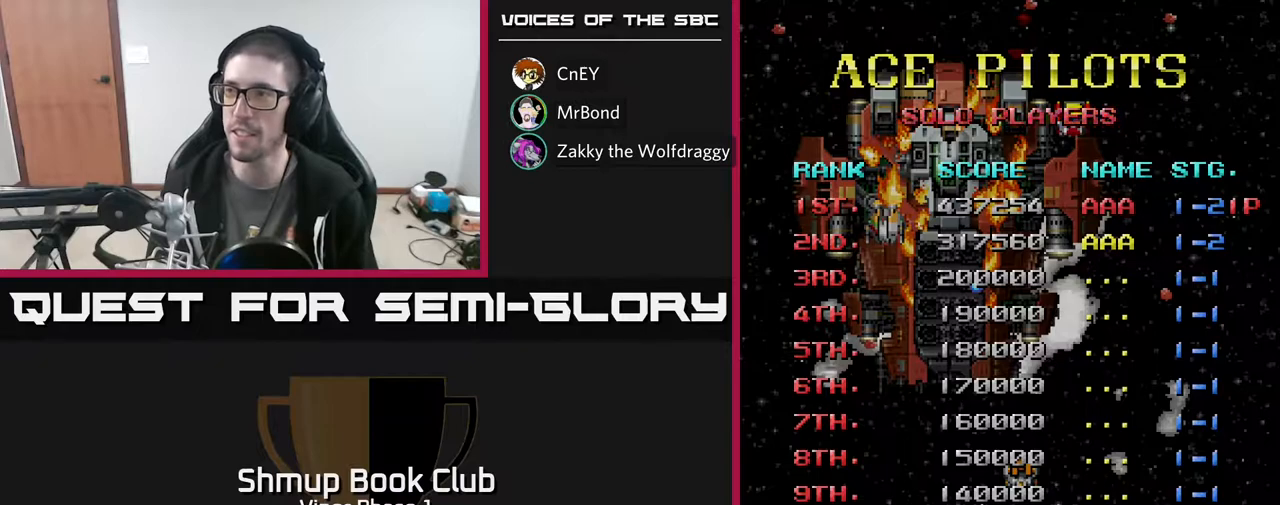
{"buttons": [], "left_stick": "center", "events": []}
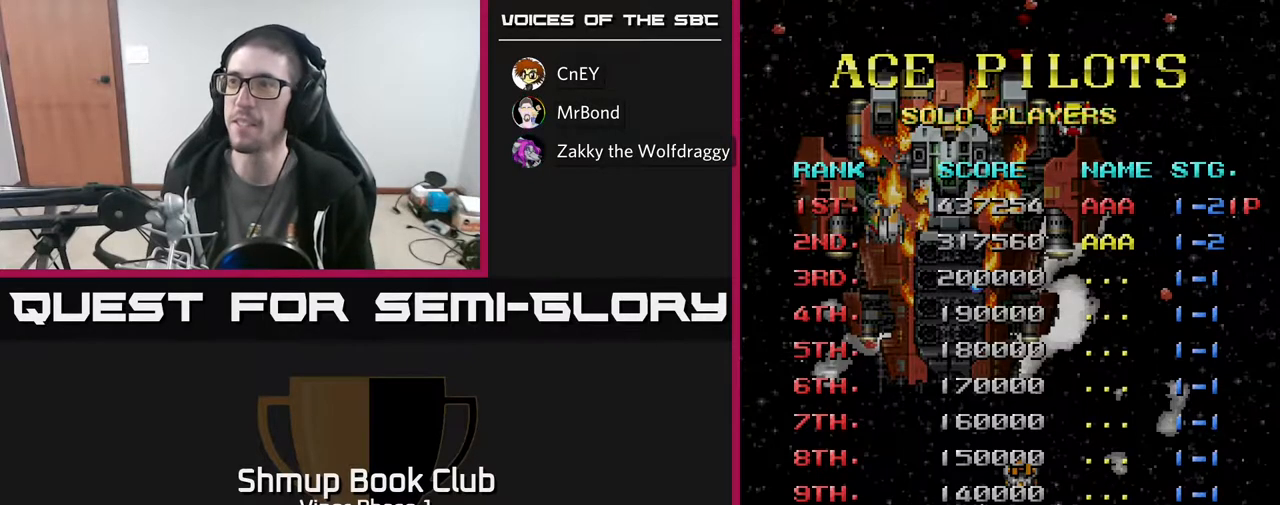
{"buttons": [], "left_stick": "center", "events": []}
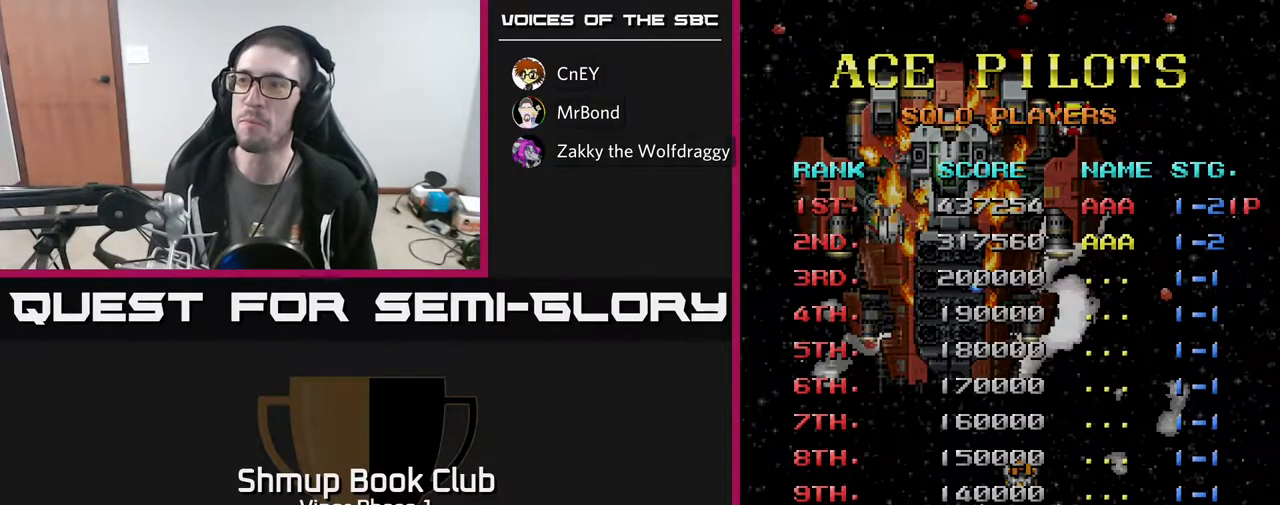
{"buttons": [], "left_stick": "center", "events": []}
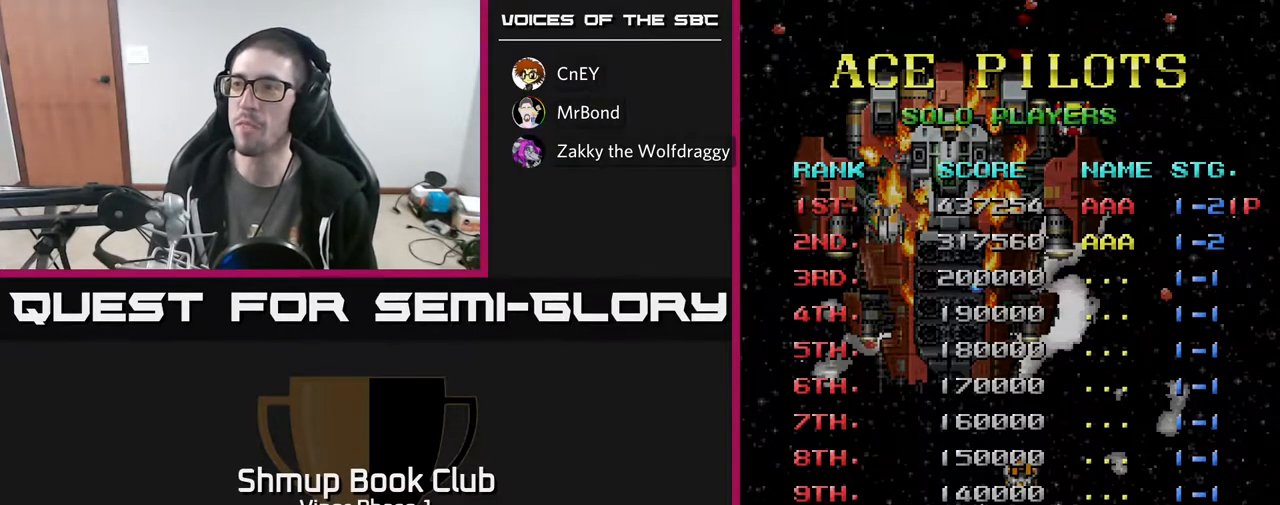
{"buttons": [], "left_stick": "center", "events": [[200, "A", "down"], [350, "A", "up"]]}
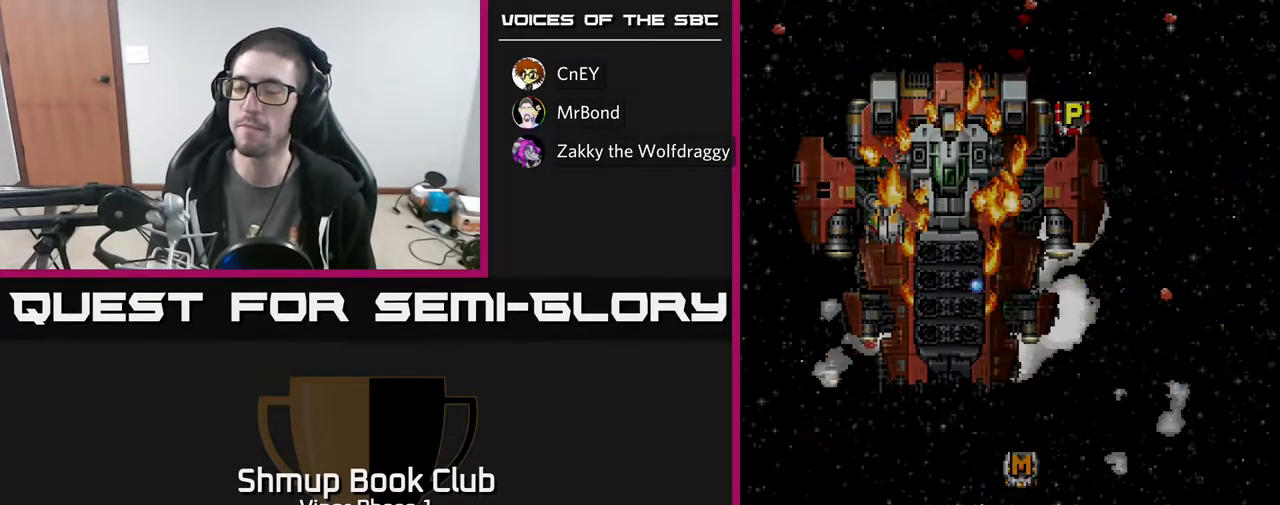
{"buttons": [], "left_stick": "center", "events": []}
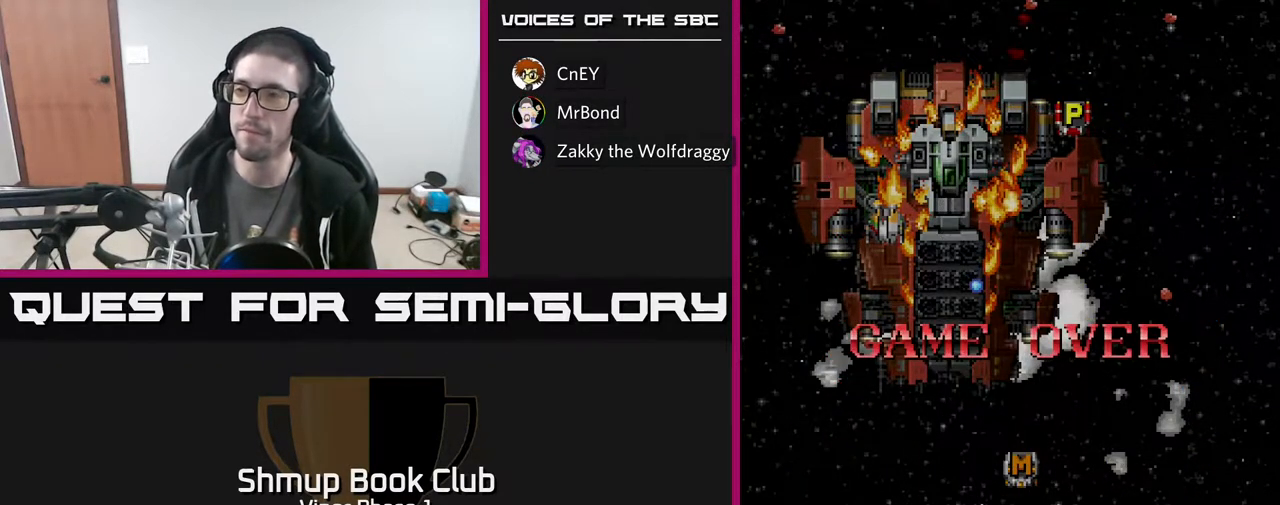
{"buttons": [], "left_stick": "center", "events": [[100, "A", "down"], [250, "A", "up"], [300, "SELECT", "down"], [450, "SELECT", "up"]]}
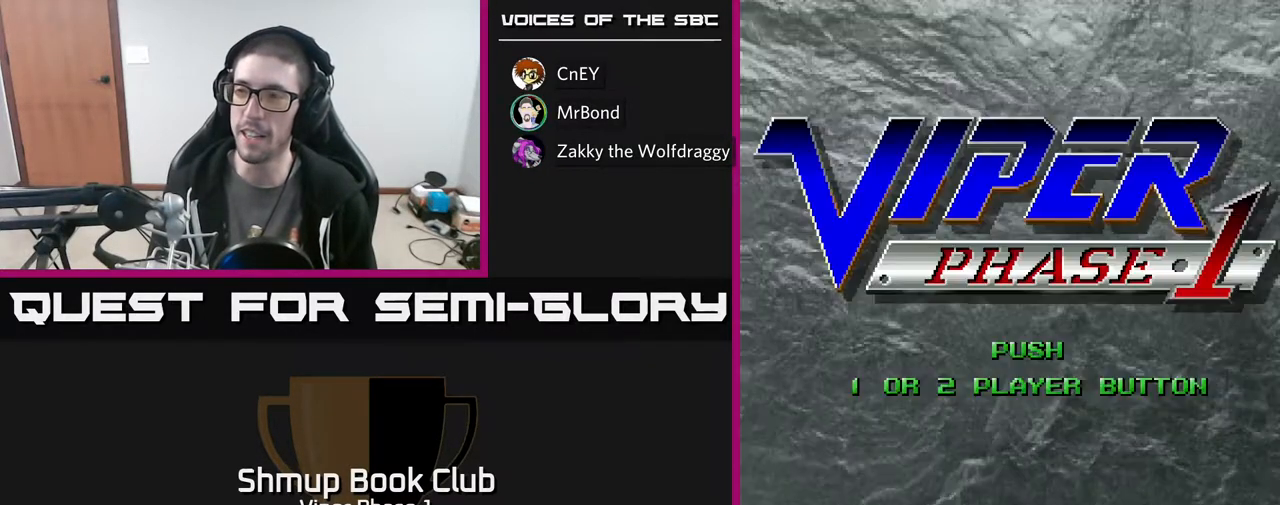
{"buttons": [], "left_stick": "center", "events": []}
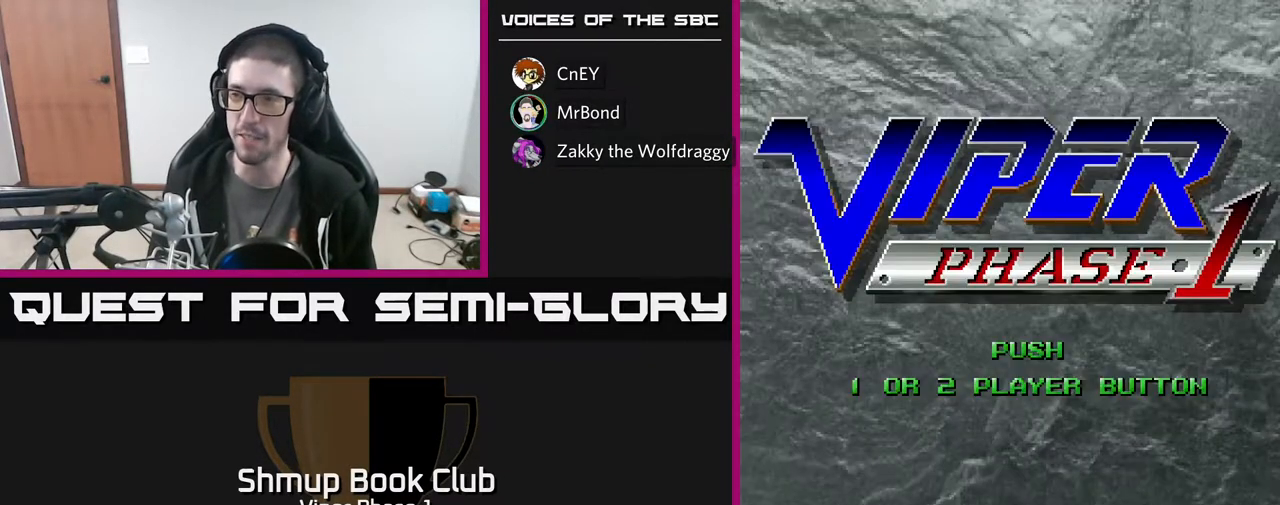
{"buttons": [], "left_stick": "center", "events": [[67, "START", "down"], [233, "START", "up"]]}
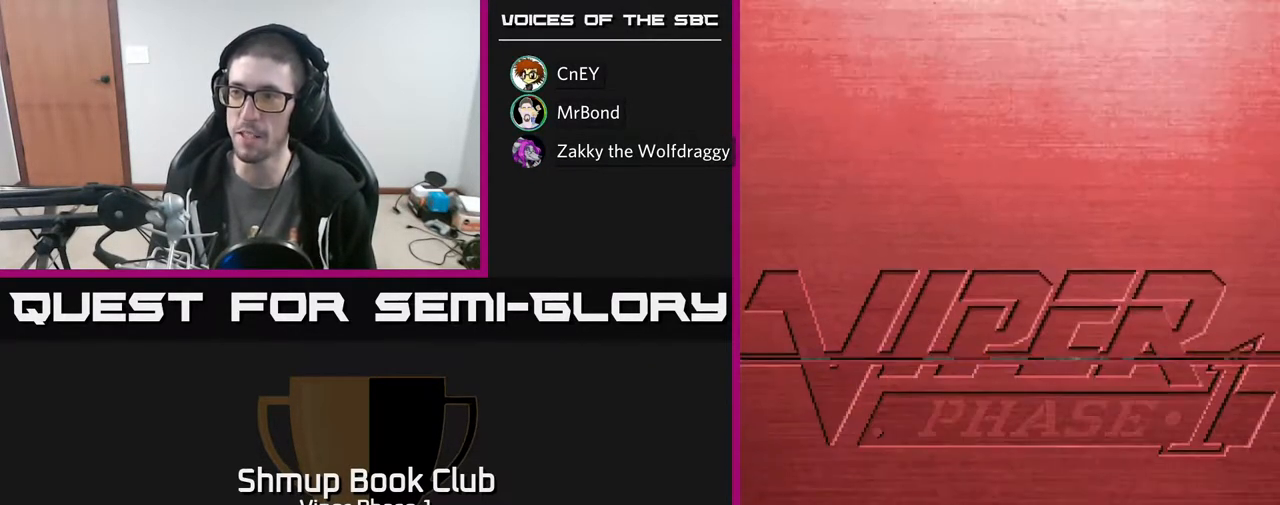
{"buttons": [], "left_stick": "center", "events": []}
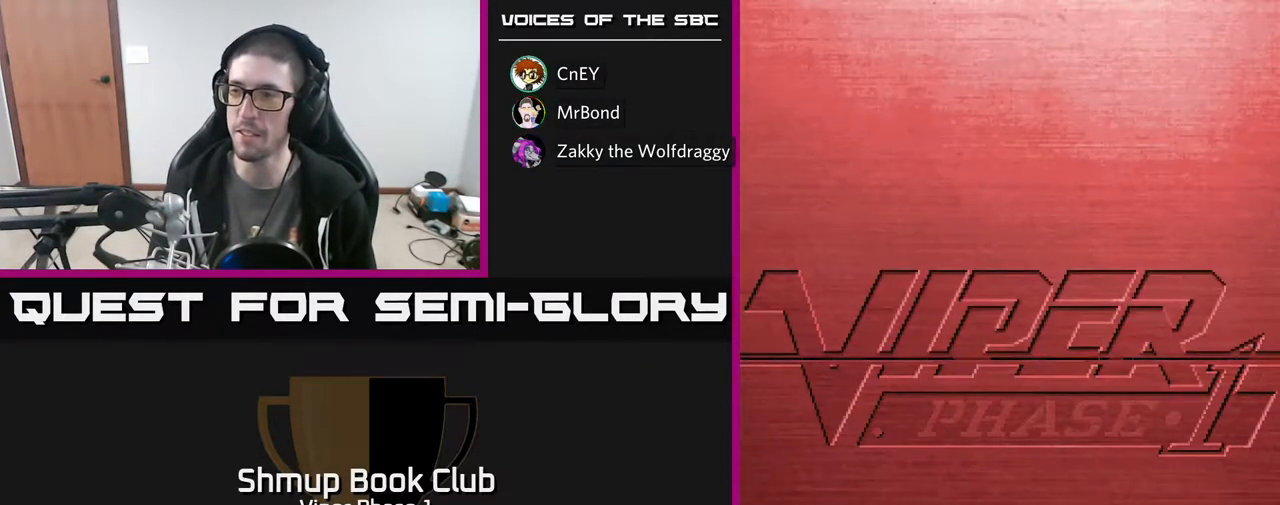
{"buttons": [], "left_stick": "center", "events": []}
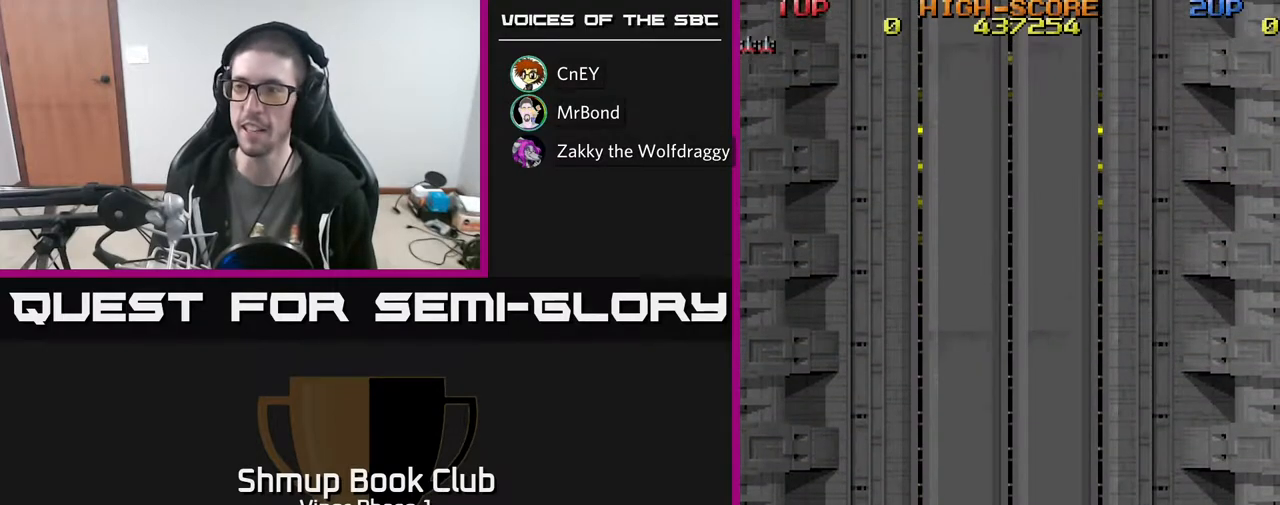
{"buttons": [], "left_stick": "center", "events": []}
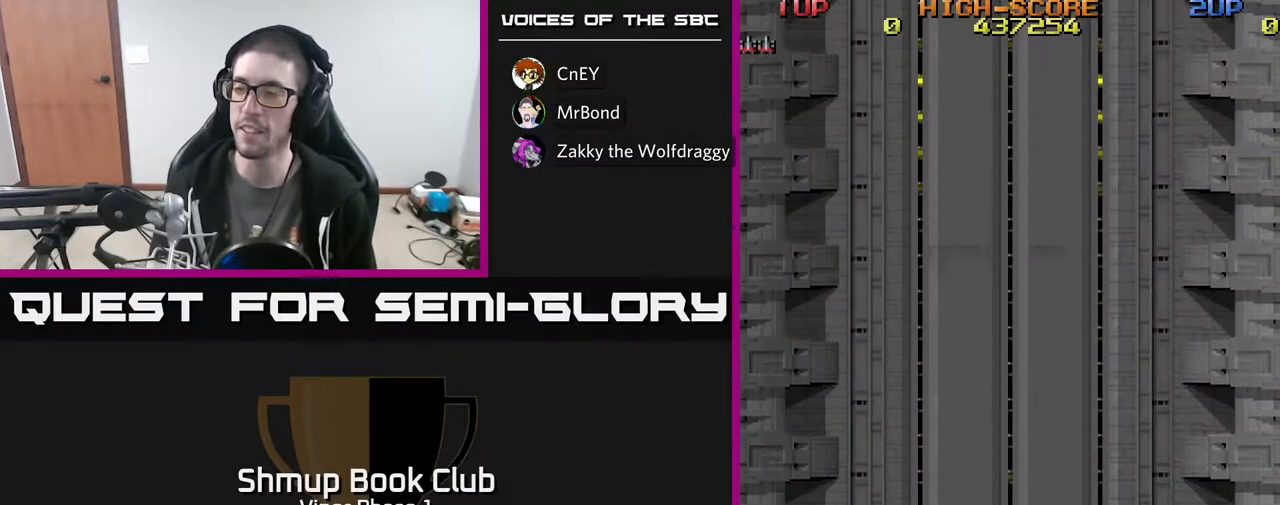
{"buttons": [], "left_stick": "center", "events": []}
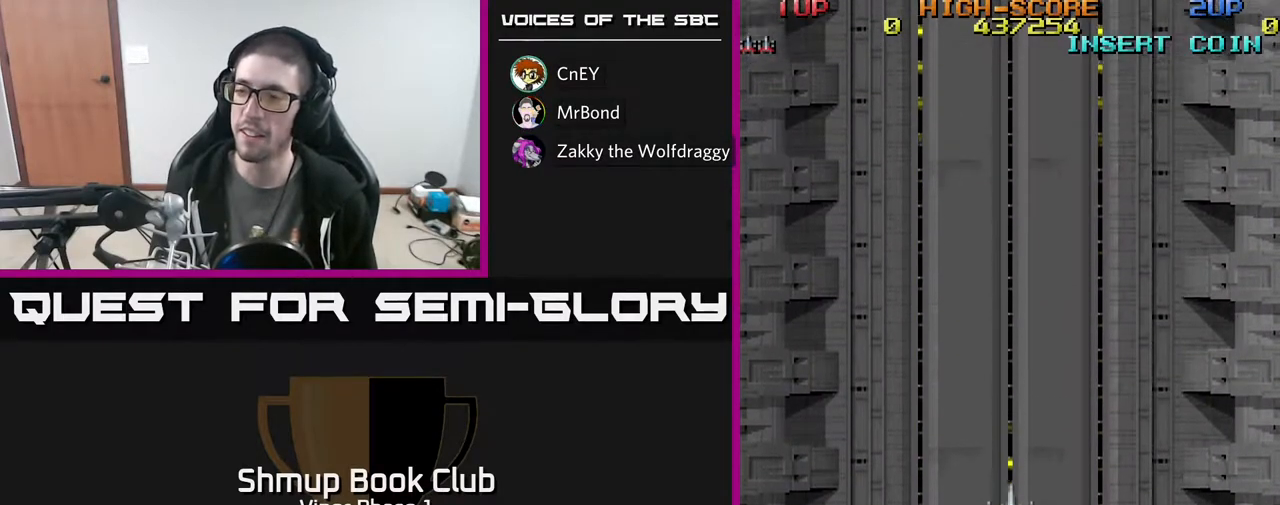
{"buttons": ["A", "DPAD_DOWN"], "left_stick": "center", "events": [[117, "A", "down"], [183, "DPAD_LEFT", "down"], [350, "DPAD_LEFT", "up"], [367, "DPAD_DOWN", "down"]]}
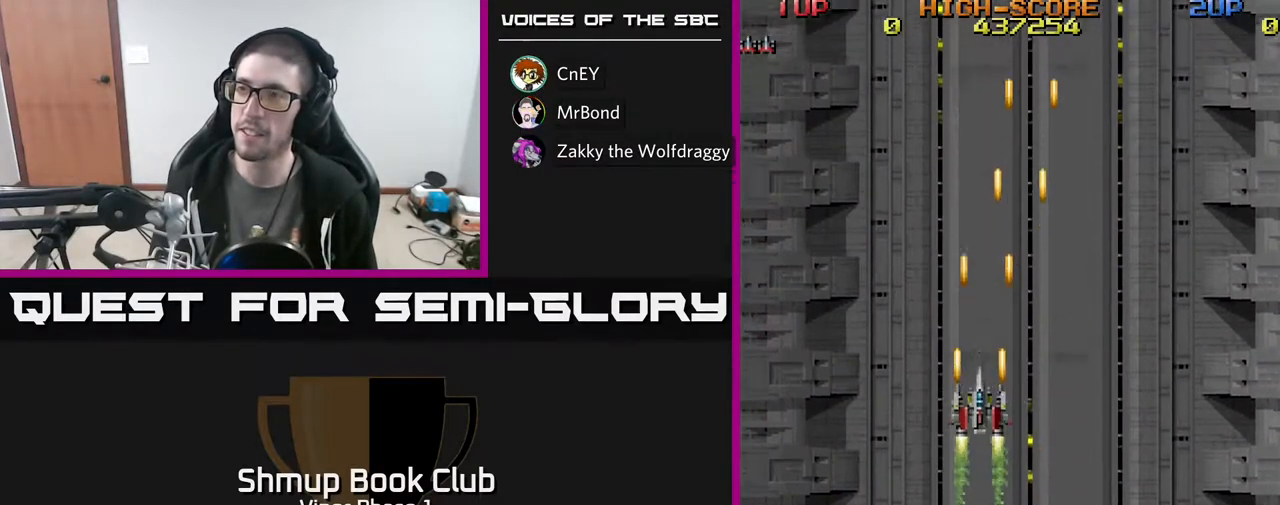
{"buttons": ["DPAD_DOWN"], "left_stick": "center", "events": [[83, "DPAD_RIGHT", "down"], [233, "DPAD_RIGHT", "up"], [283, "A", "up"]]}
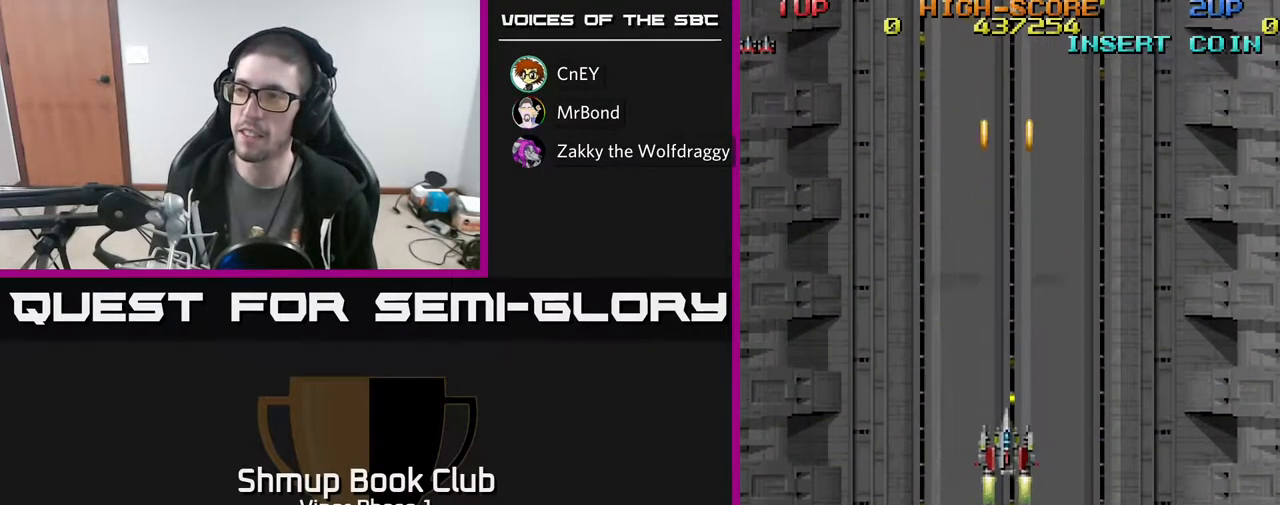
{"buttons": ["DPAD_DOWN"], "left_stick": "center", "events": [[17, "DPAD_DOWN", "up"], [283, "DPAD_DOWN", "down"]]}
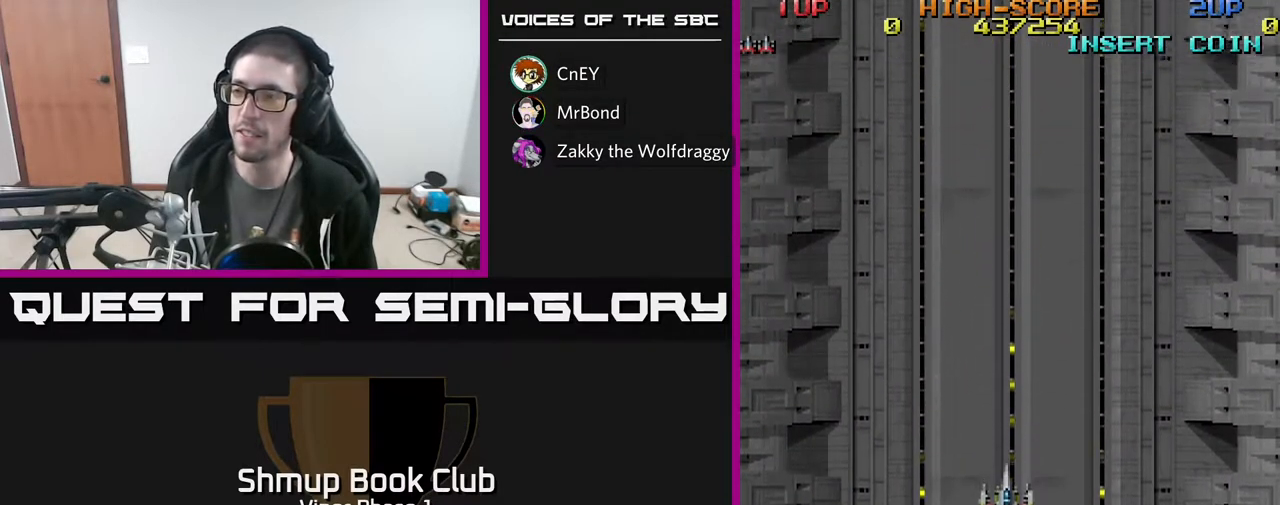
{"buttons": ["DPAD_DOWN"], "left_stick": "center", "events": []}
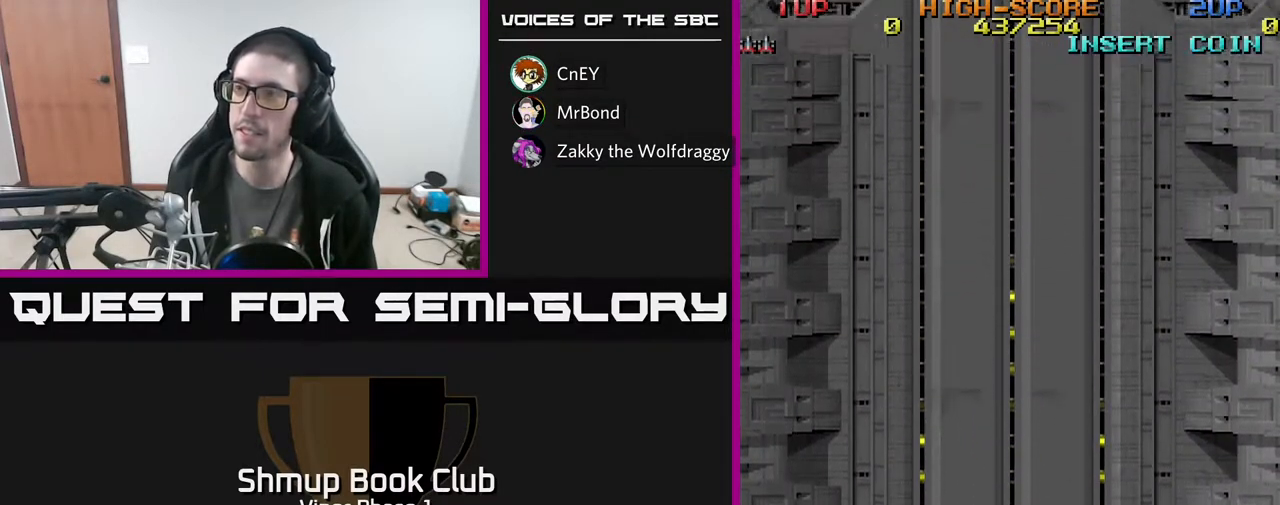
{"buttons": ["A"], "left_stick": "center", "events": [[150, "A", "down"], [233, "DPAD_DOWN", "up"]]}
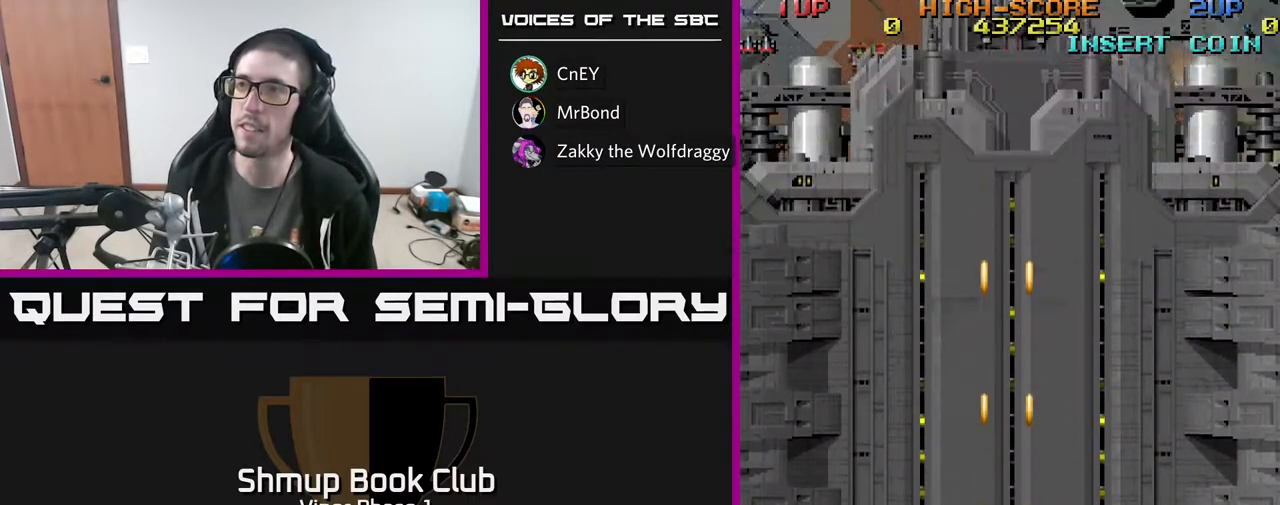
{"buttons": ["A", "DPAD_UP"], "left_stick": "center", "events": [[283, "DPAD_UP", "down"]]}
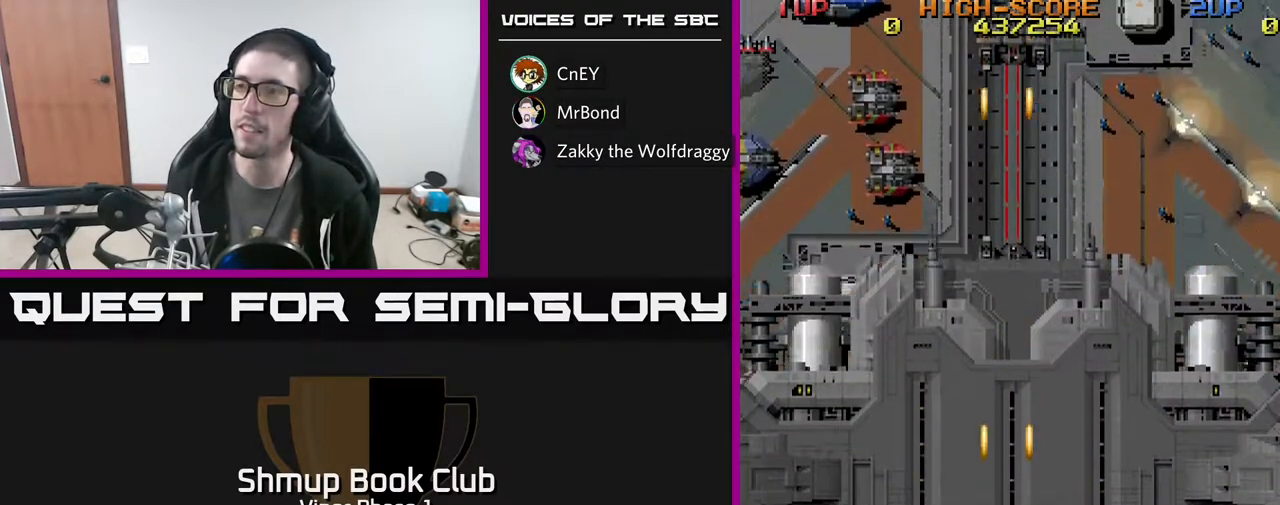
{"buttons": ["A", "DPAD_LEFT"], "left_stick": "center", "events": [[100, "A", "up"], [133, "DPAD_UP", "up"], [283, "DPAD_LEFT", "down"], [333, "A", "down"]]}
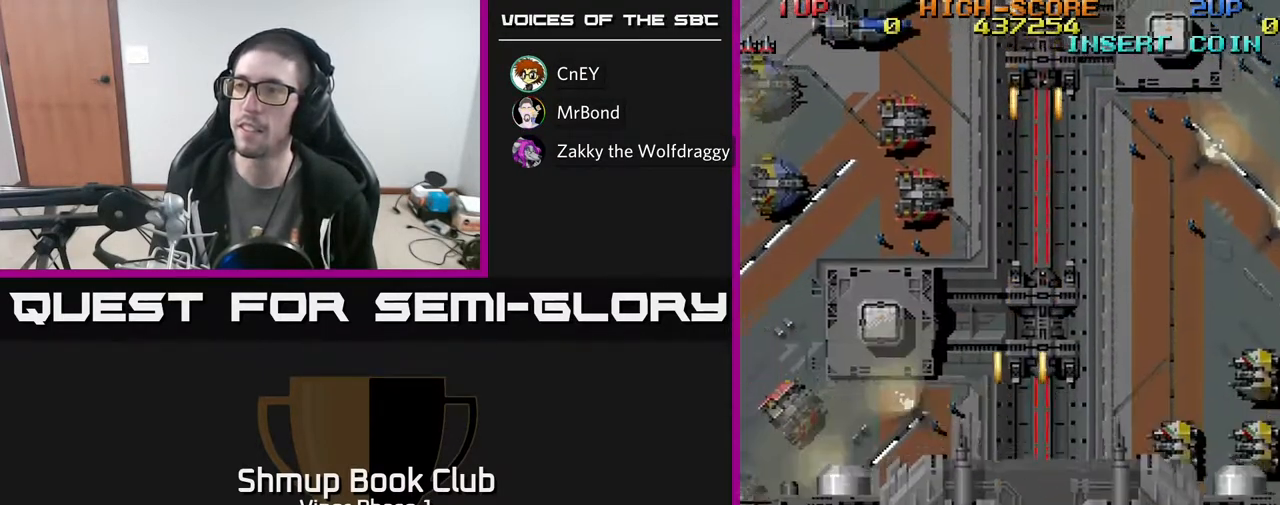
{"buttons": ["A", "DPAD_LEFT"], "left_stick": "center", "events": [[233, "DPAD_DOWN", "down"], [267, "DPAD_LEFT", "up"], [350, "DPAD_LEFT", "down"], [400, "DPAD_DOWN", "up"]]}
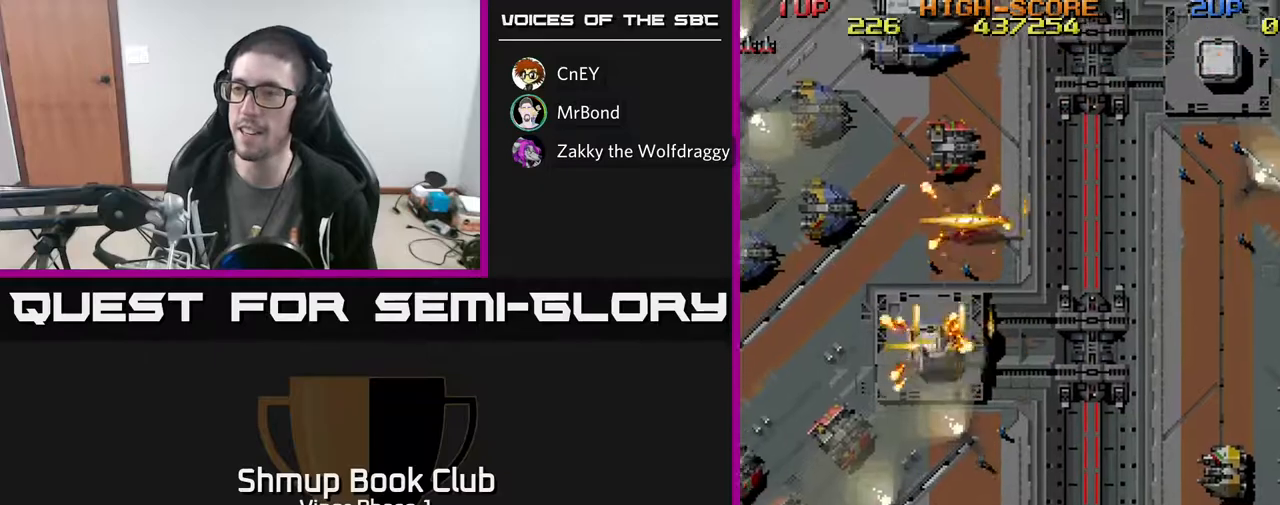
{"buttons": ["A", "DPAD_DOWN"], "left_stick": "center", "events": [[367, "DPAD_DOWN", "down"], [450, "DPAD_LEFT", "up"]]}
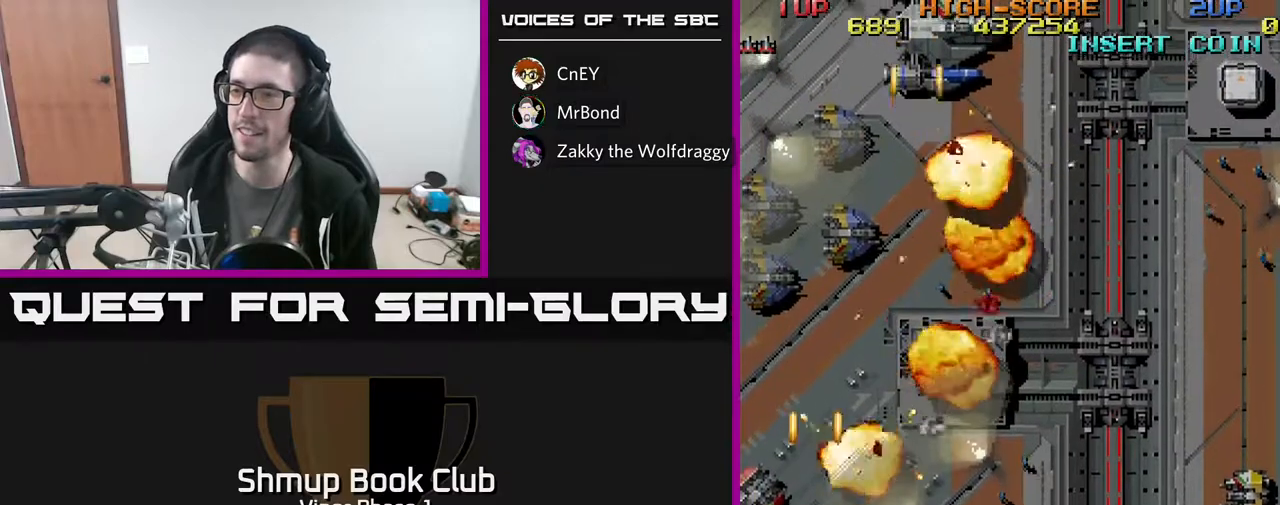
{"buttons": ["A", "DPAD_UP", "DPAD_RIGHT"], "left_stick": "center", "events": [[50, "DPAD_LEFT", "down"], [83, "DPAD_DOWN", "up"], [183, "DPAD_UP", "down"], [200, "DPAD_LEFT", "up"], [350, "DPAD_RIGHT", "down"]]}
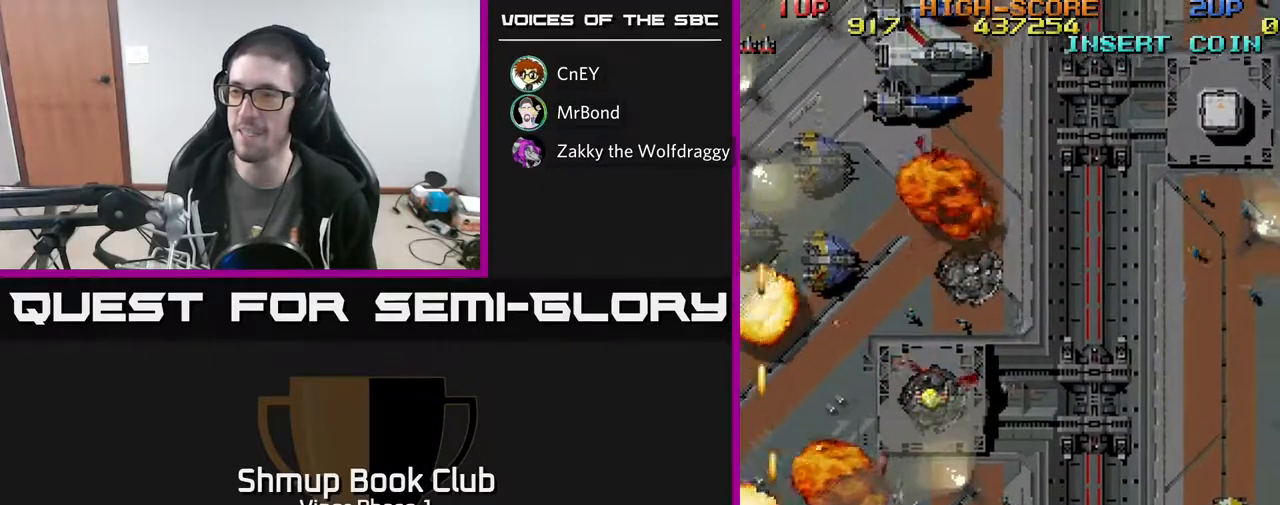
{"buttons": ["A", "DPAD_RIGHT"], "left_stick": "center", "events": [[183, "DPAD_UP", "up"]]}